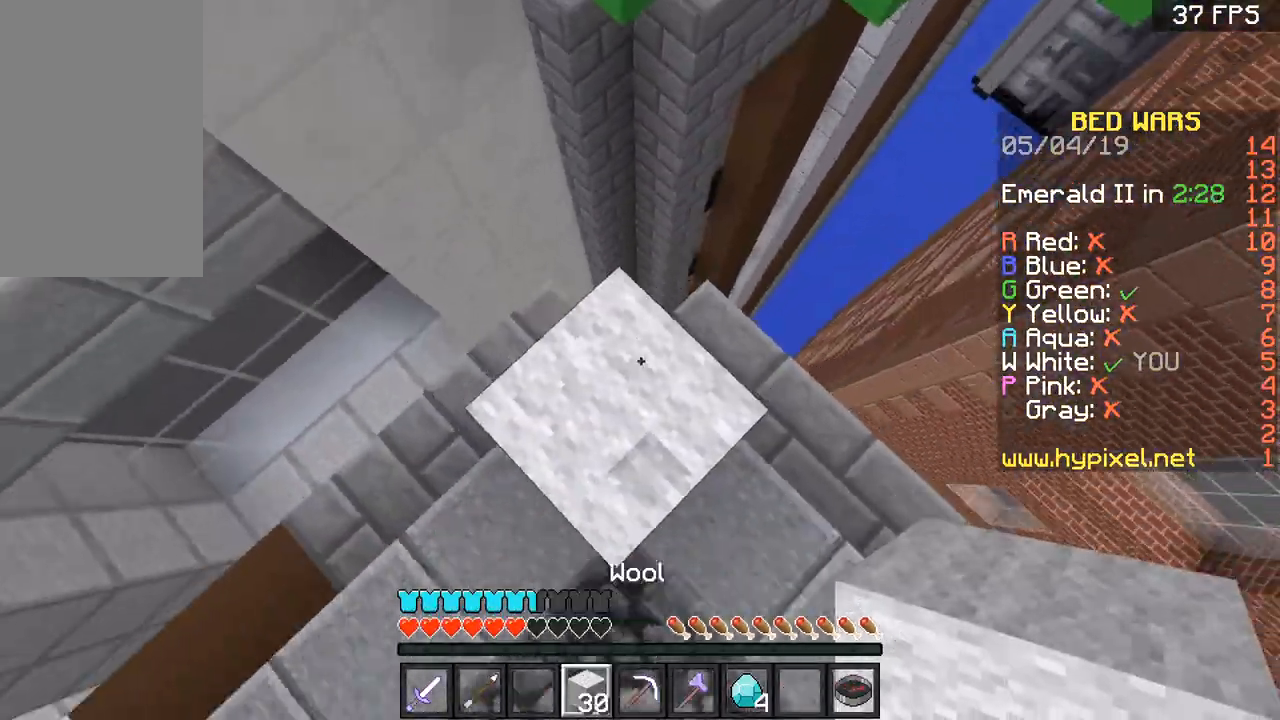
Gameplay with keyboard and mouse; each line is a JSON object with the keys and mouse buttons held at the frame after it. "events" lists presses ("down") and releases ("up") of "a", "d", "s", "space", "w", "mouse_left" and "mouse_right" between this image and that frame as [ms after this image, input, new state], when the widget could be followed in between. "mouse_left", "mouse_right" = the "left", "right" buttons of the "mouse" list. No other keys are recorded. Fast repeated clicks can show as one long hold. Mouse movement is not recorded.
{"keys": [], "mouse": [], "events": [[67, "mouse_right", "down"], [234, "mouse_right", "up"], [367, "w", "down"], [467, "w", "up"]]}
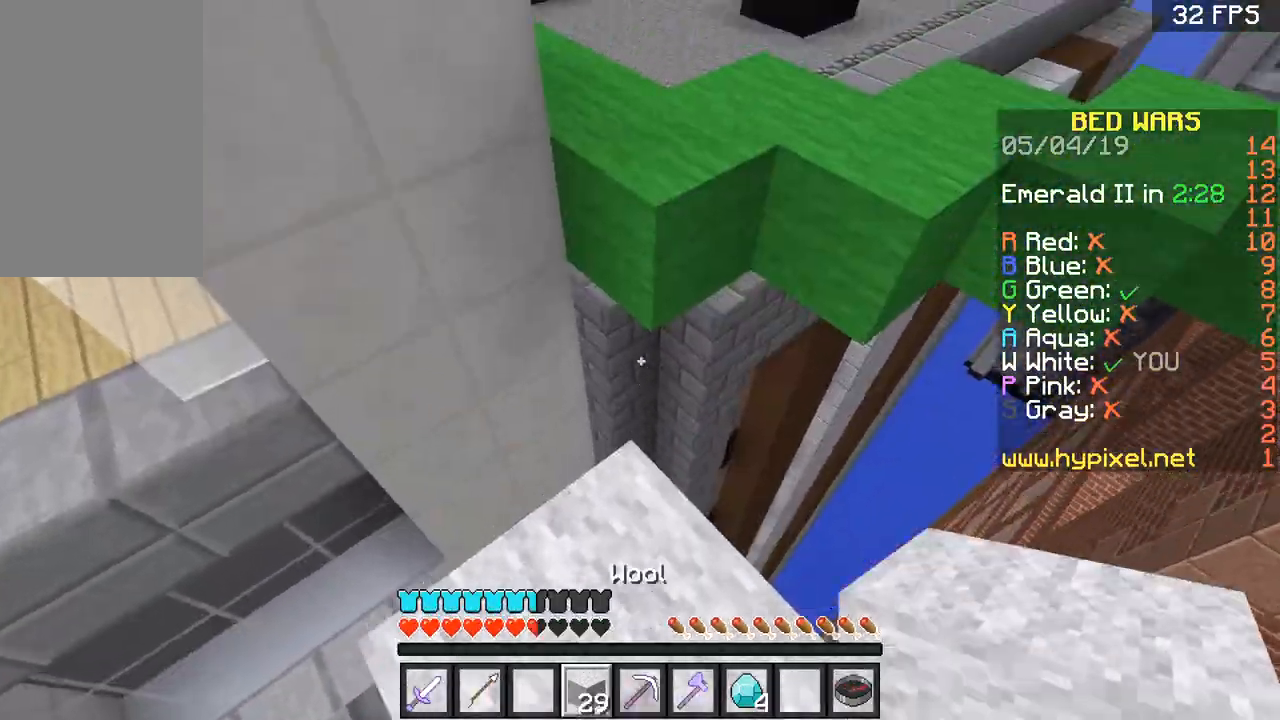
{"keys": [], "mouse": [], "events": []}
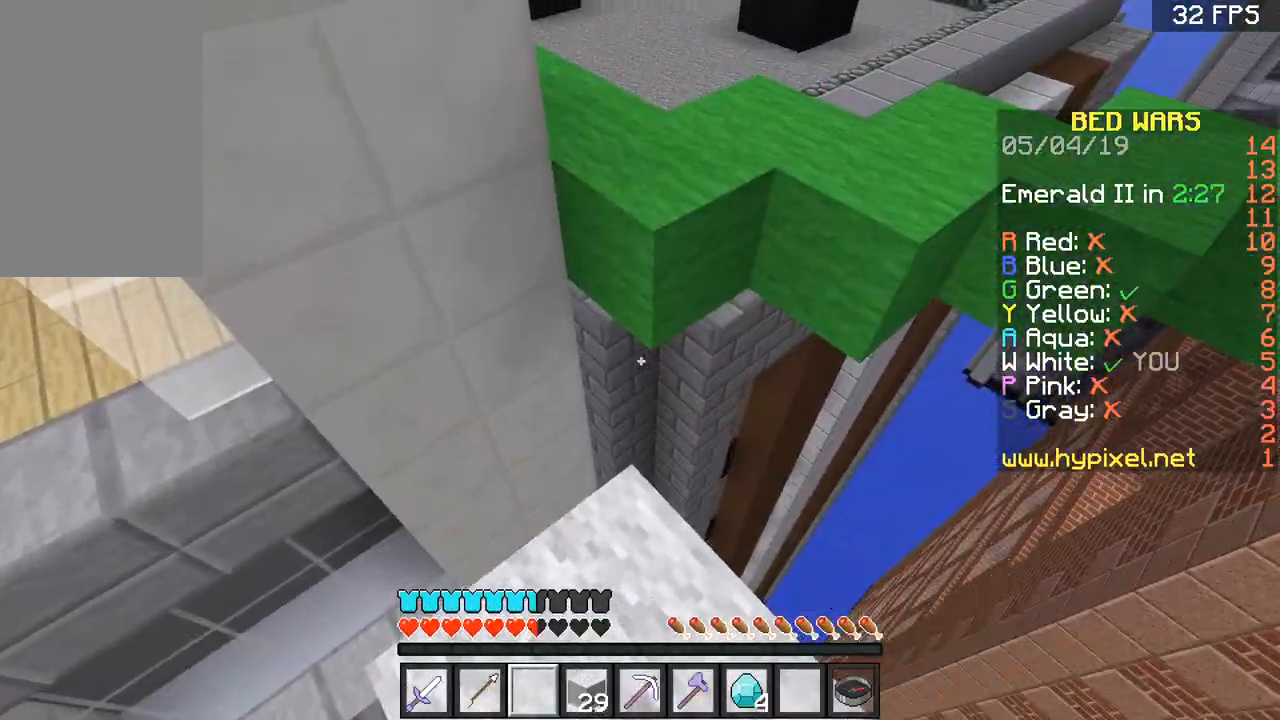
{"keys": ["w"], "mouse": [], "events": [[67, "w", "down"], [267, "space", "down"], [401, "space", "up"]]}
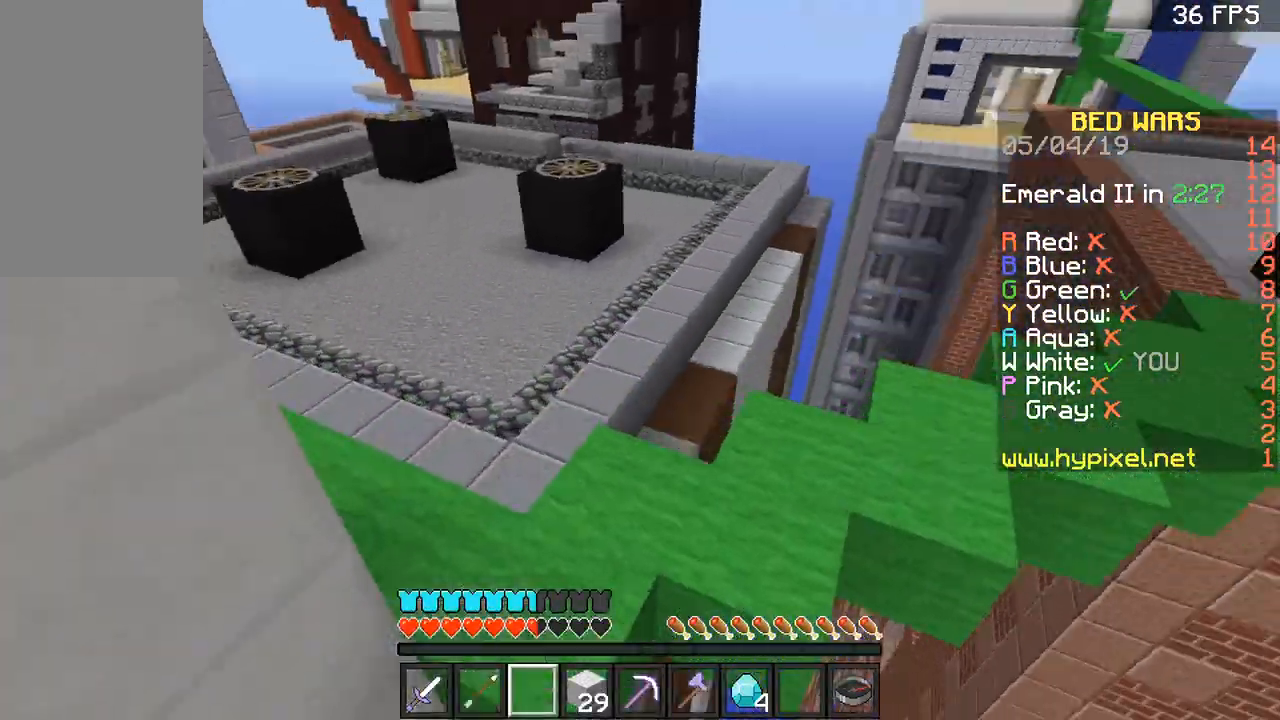
{"keys": ["w"], "mouse": [], "events": [[66, "a", "down"], [467, "a", "up"]]}
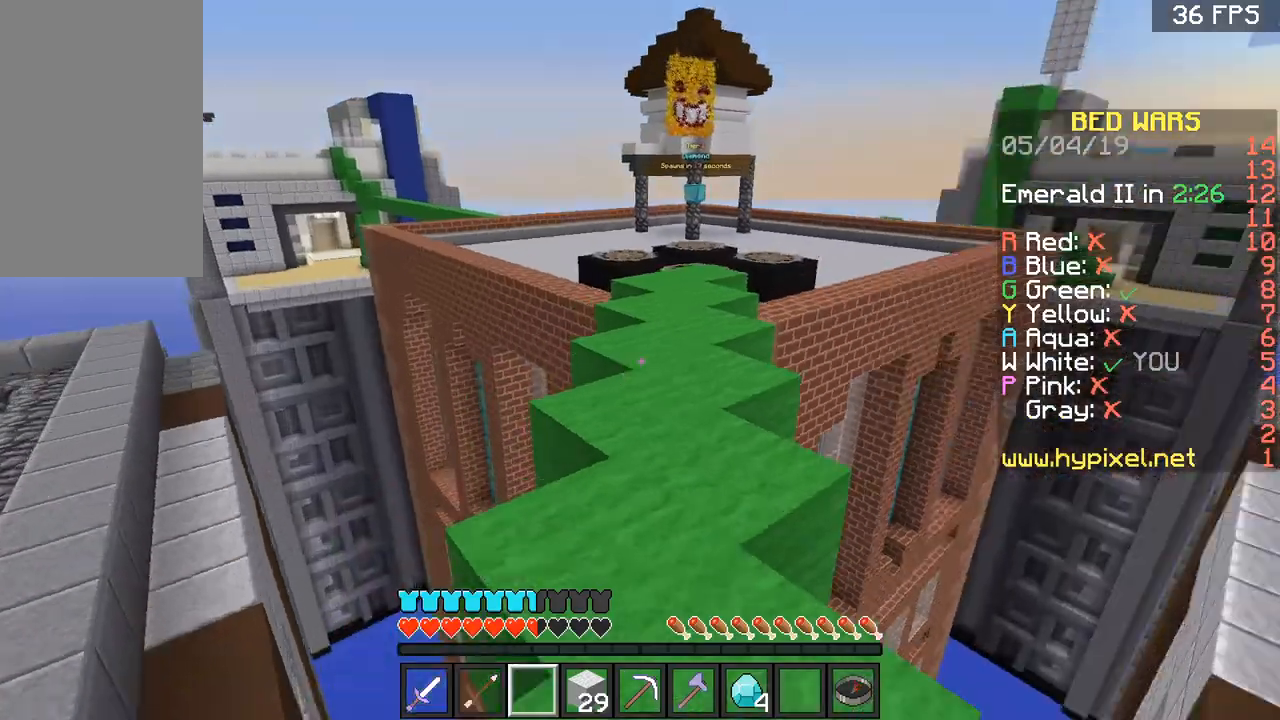
{"keys": ["w"], "mouse": [], "events": []}
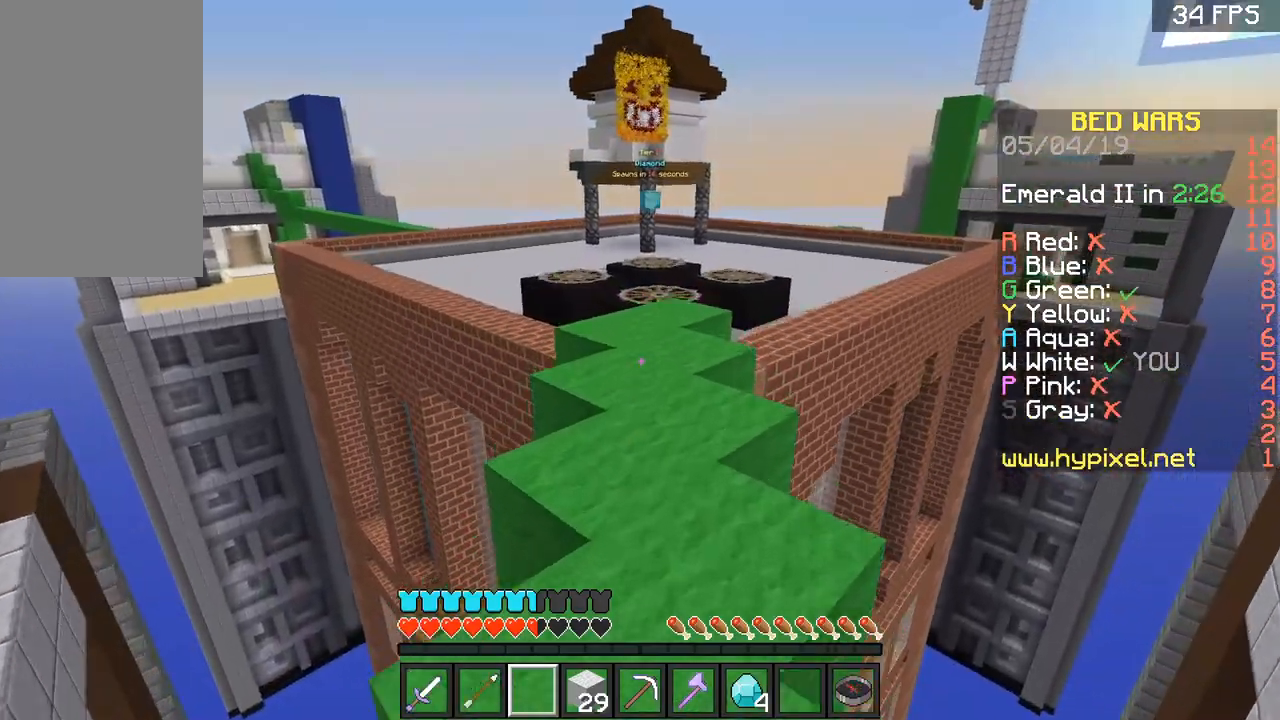
{"keys": ["w"], "mouse": [], "events": [[66, "space", "down"], [267, "space", "up"]]}
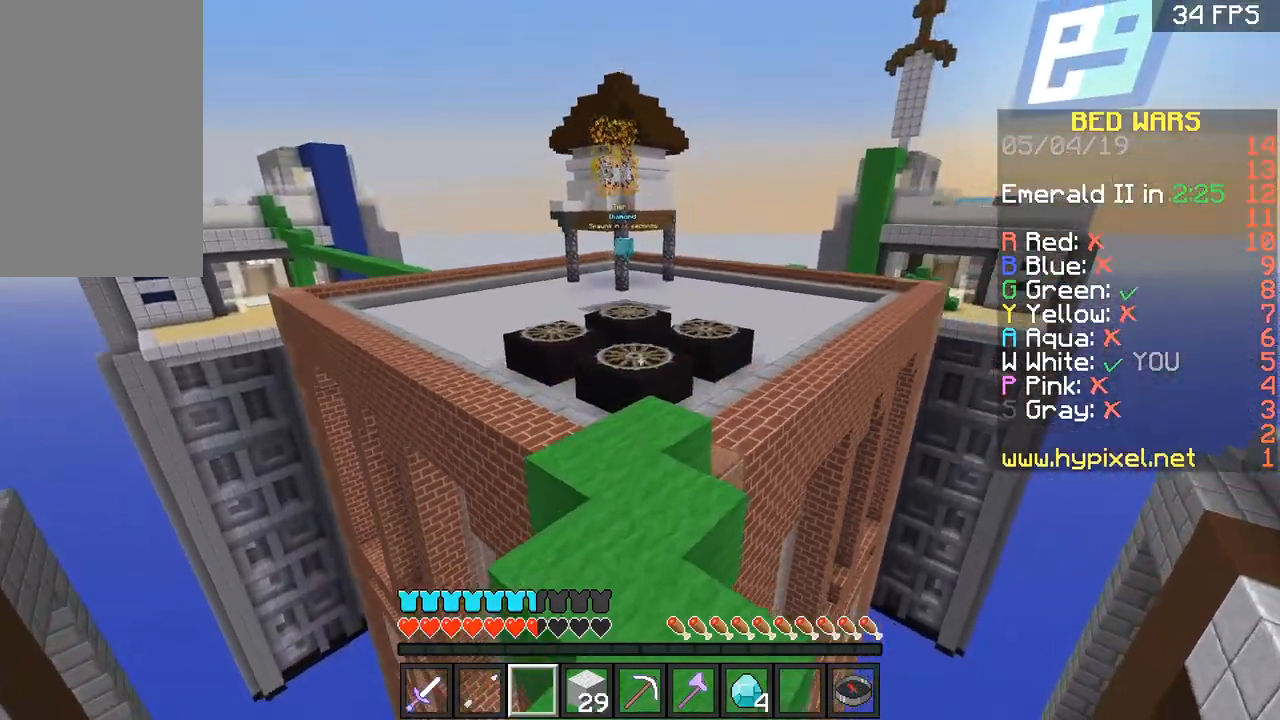
{"keys": ["space", "w"], "mouse": [], "events": [[34, "space", "down"]]}
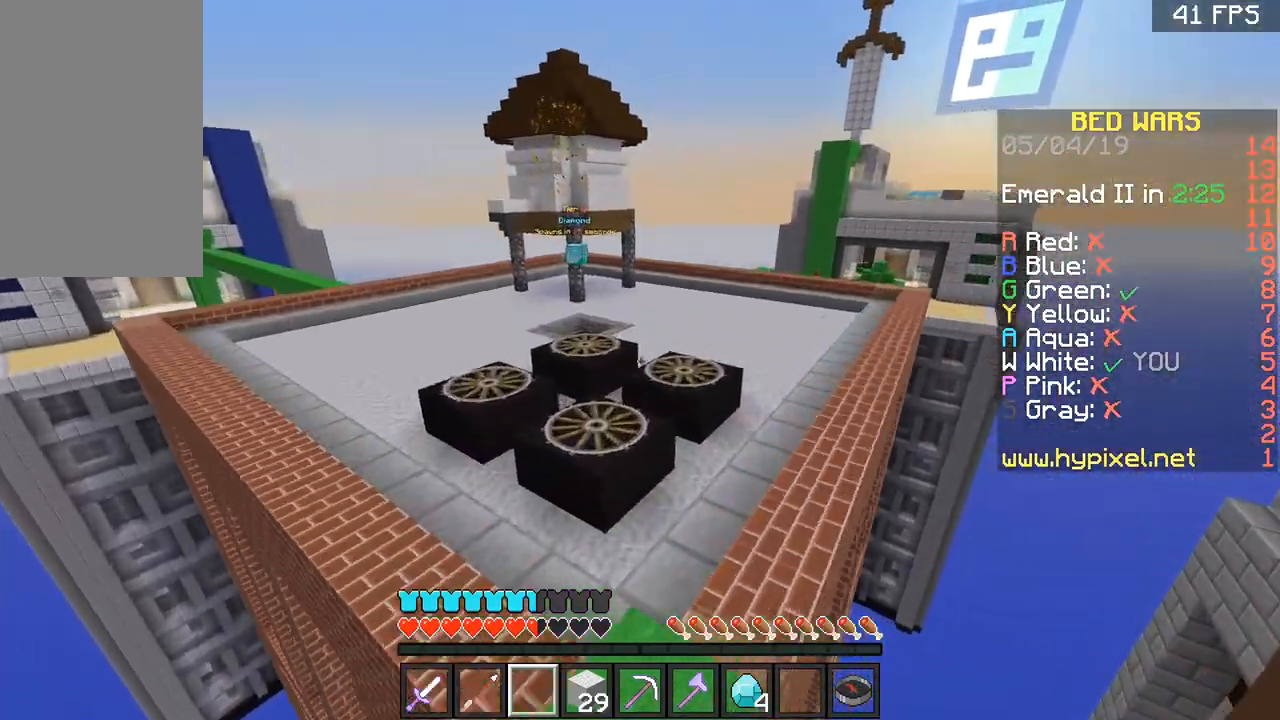
{"keys": ["space", "w"], "mouse": [], "events": []}
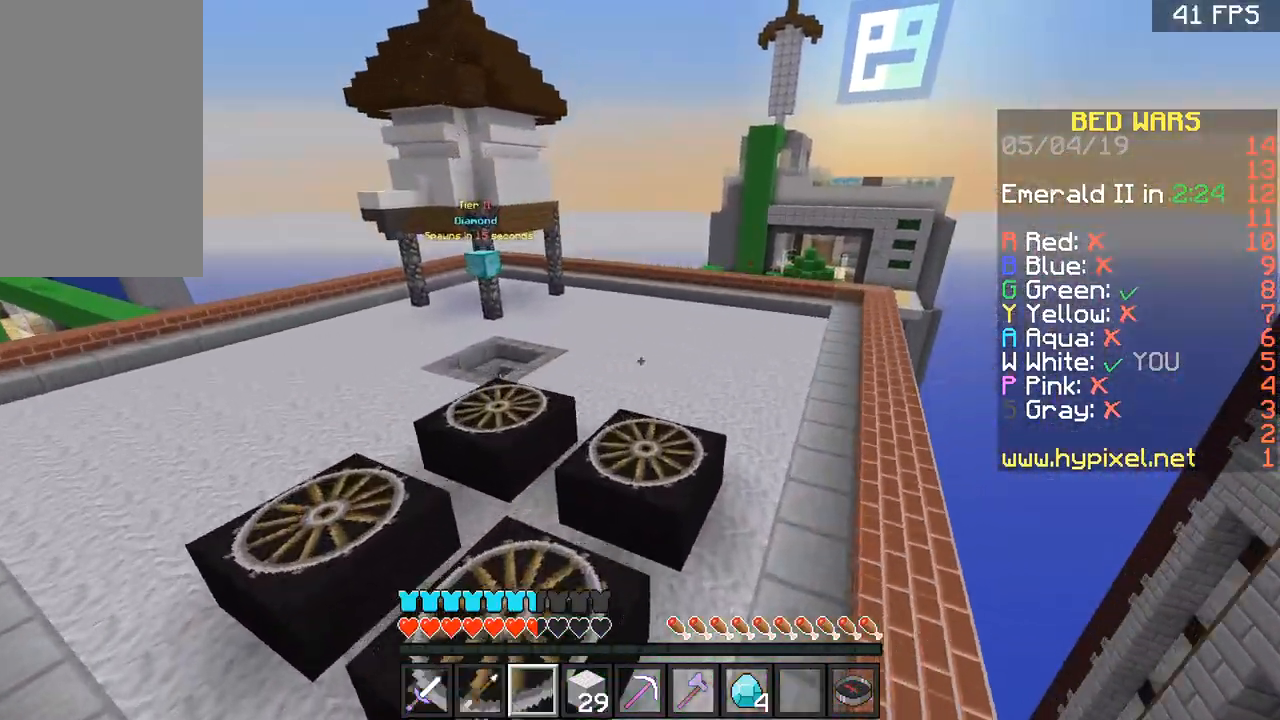
{"keys": ["space", "w"], "mouse": [], "events": [[67, "a", "down"], [334, "a", "up"]]}
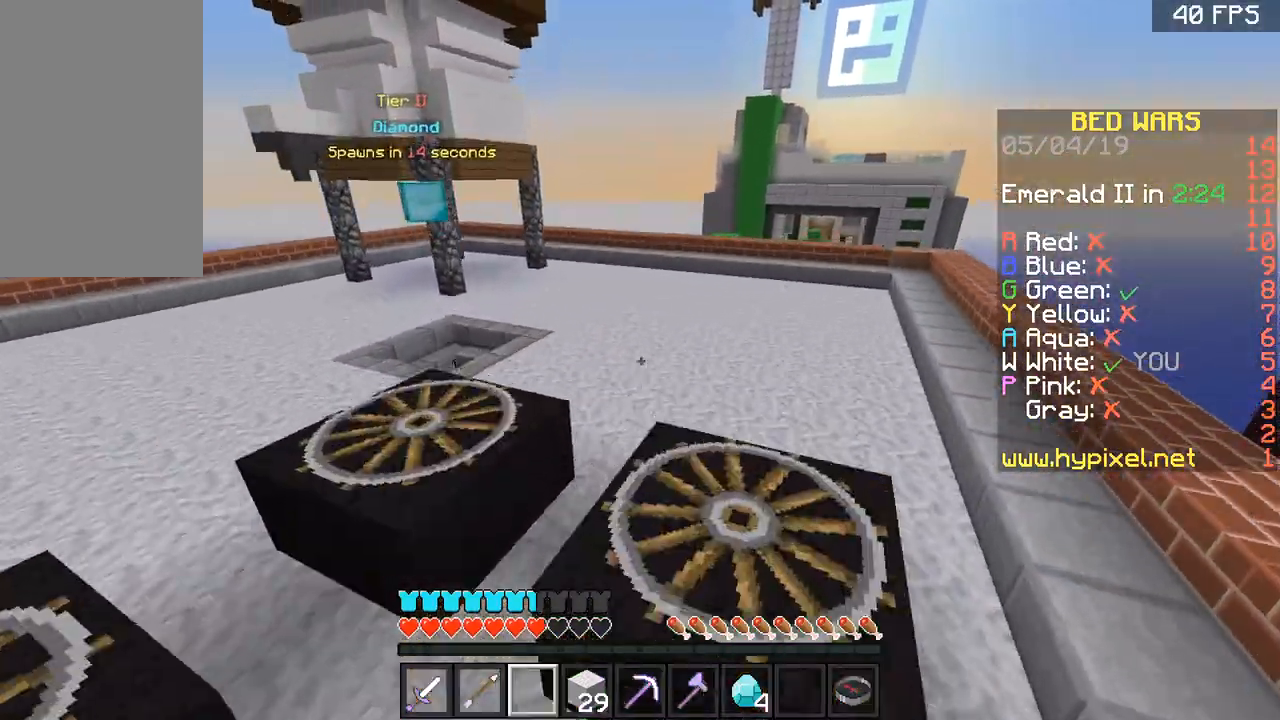
{"keys": ["w"], "mouse": [], "events": [[100, "space", "up"]]}
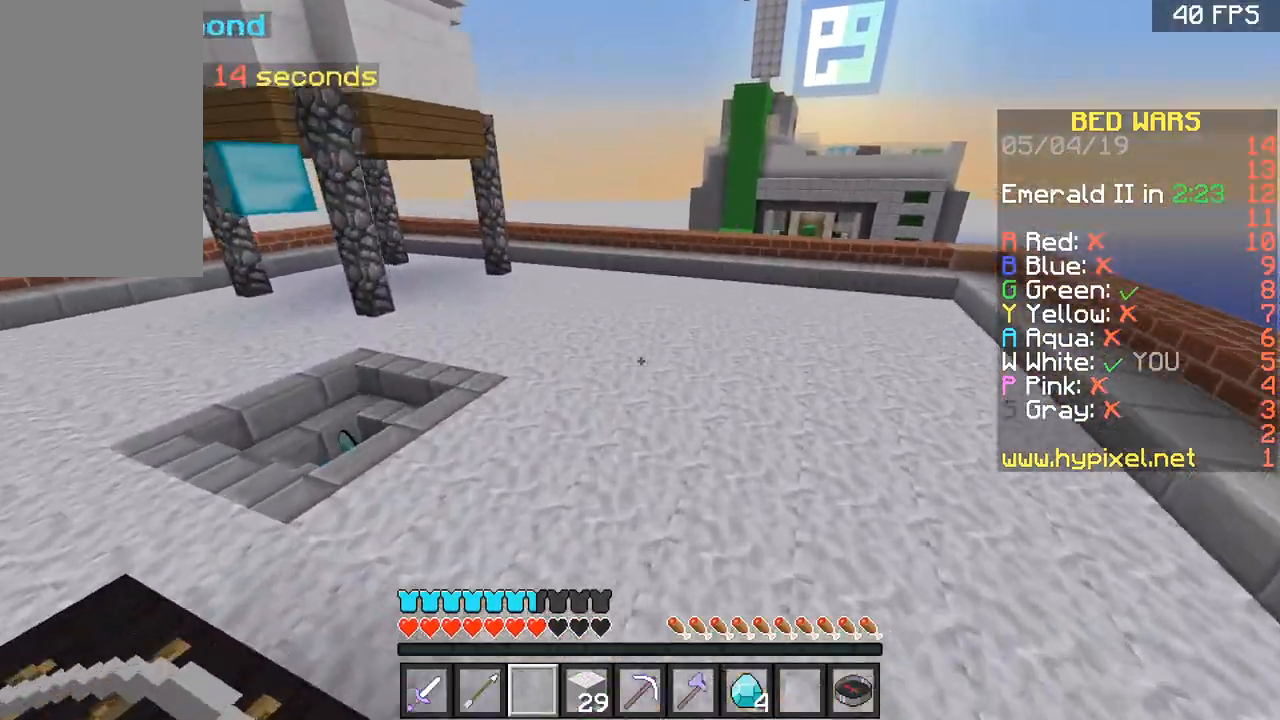
{"keys": ["w"], "mouse": [], "events": []}
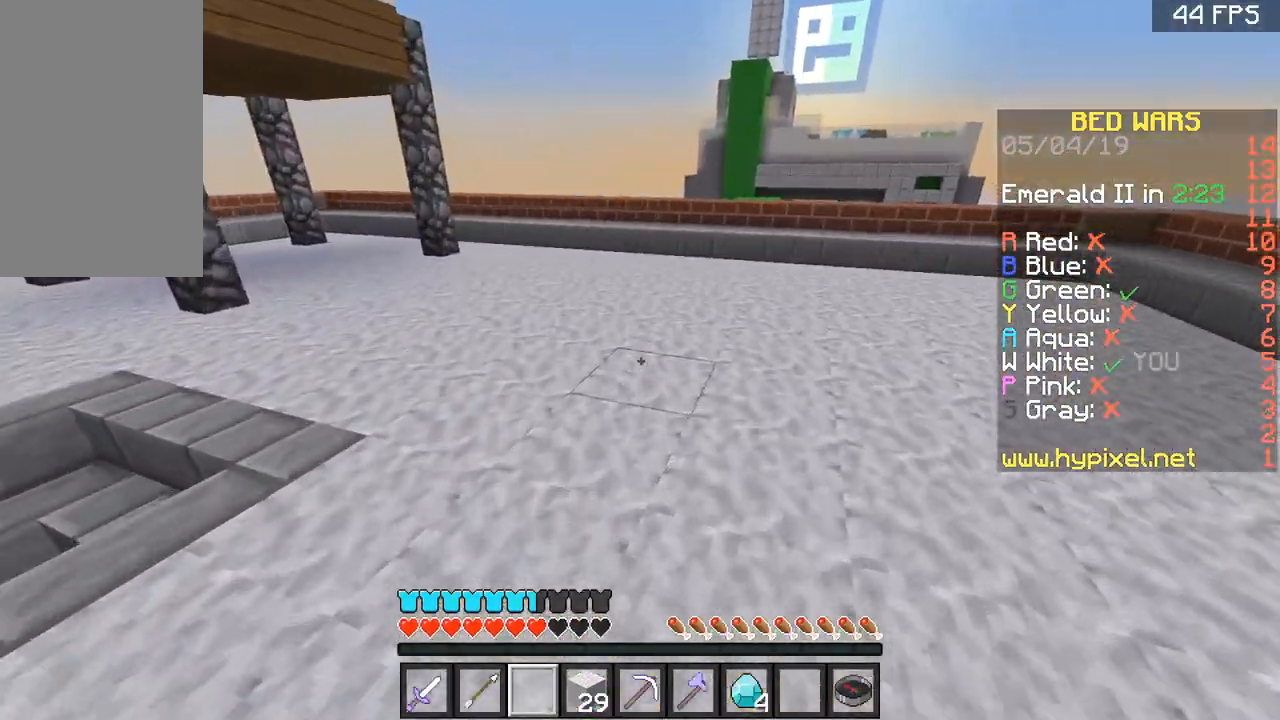
{"keys": [], "mouse": [], "events": [[467, "w", "up"]]}
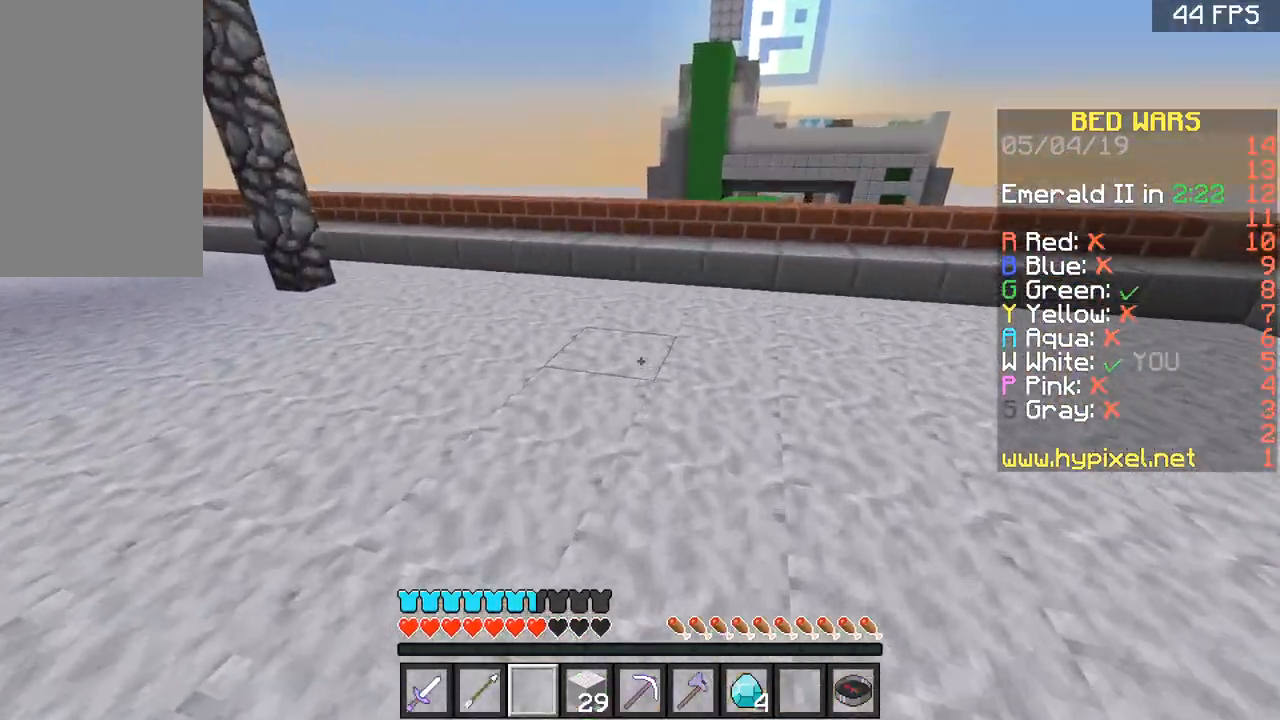
{"keys": ["w"], "mouse": [], "events": [[34, "w", "down"]]}
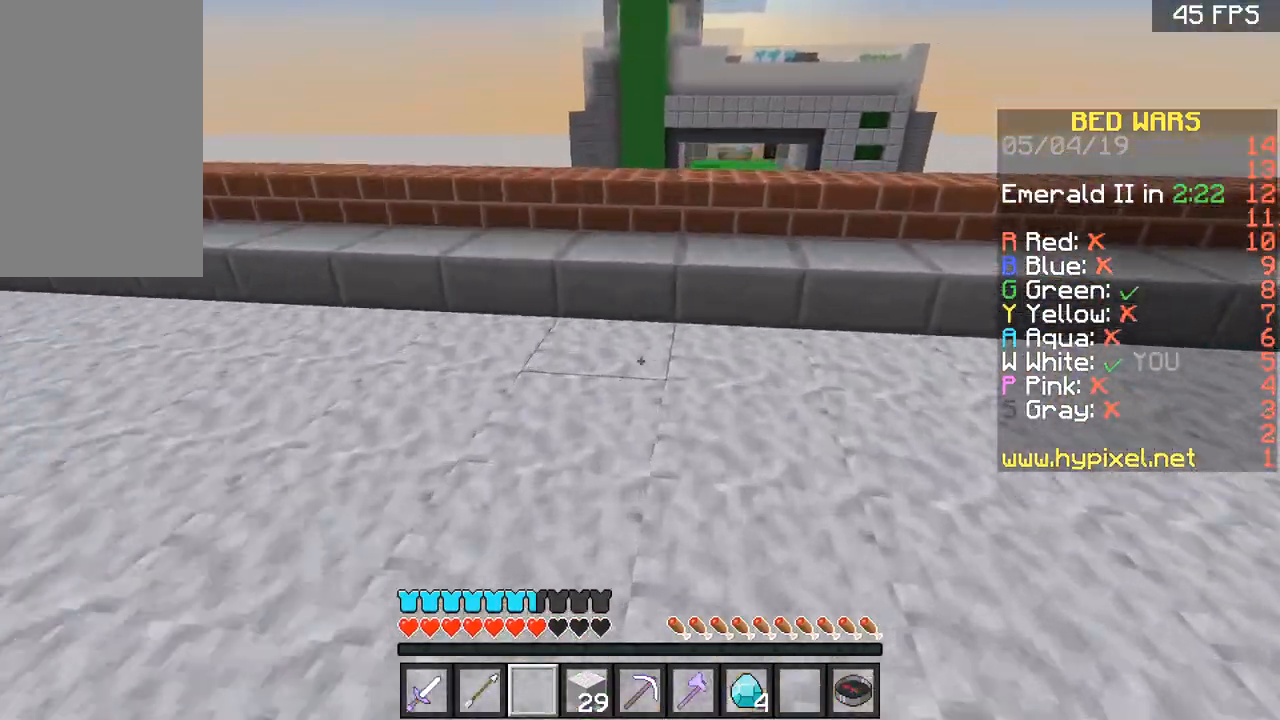
{"keys": ["w"], "mouse": [], "events": []}
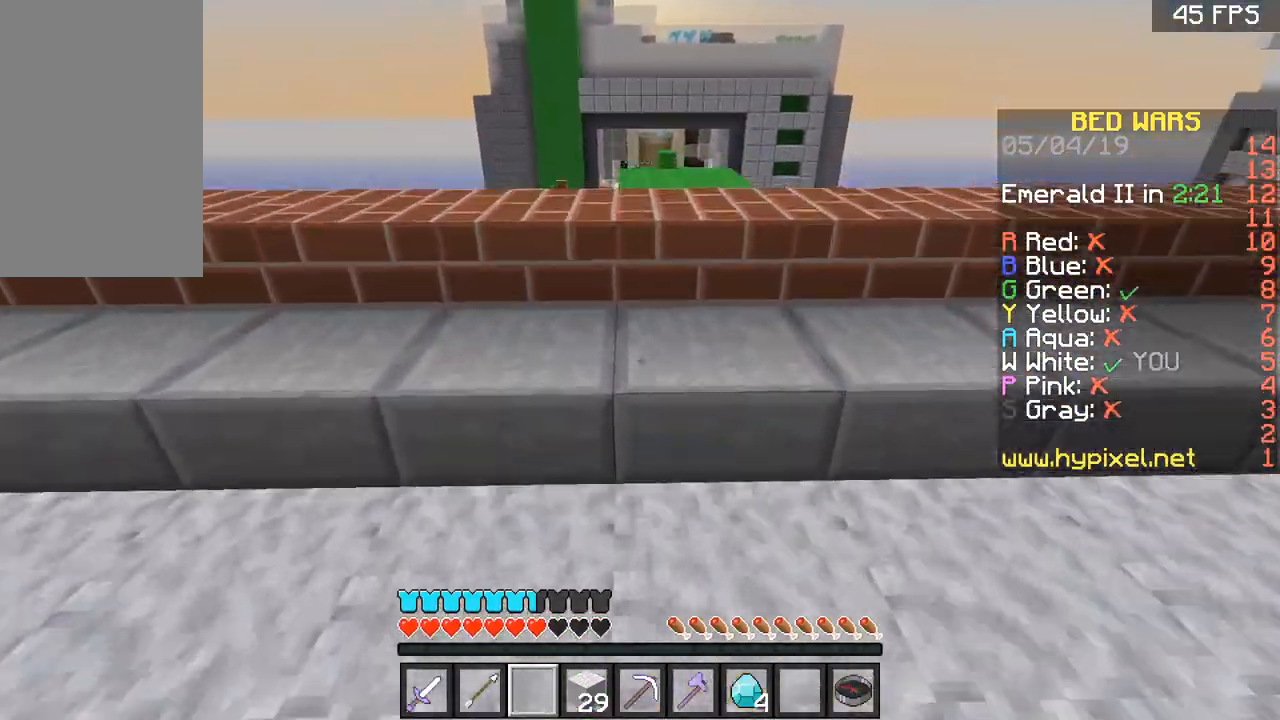
{"keys": ["w"], "mouse": [], "events": []}
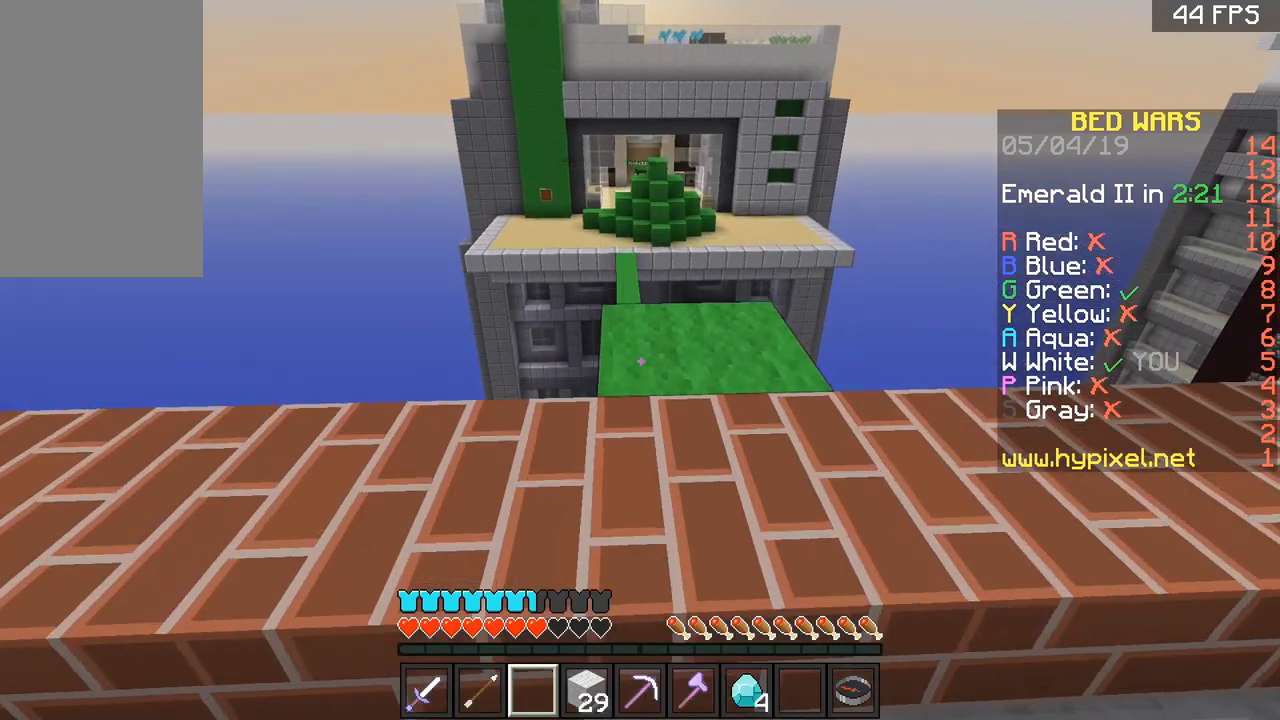
{"keys": ["w"], "mouse": [], "events": [[33, "d", "down"], [133, "d", "up"]]}
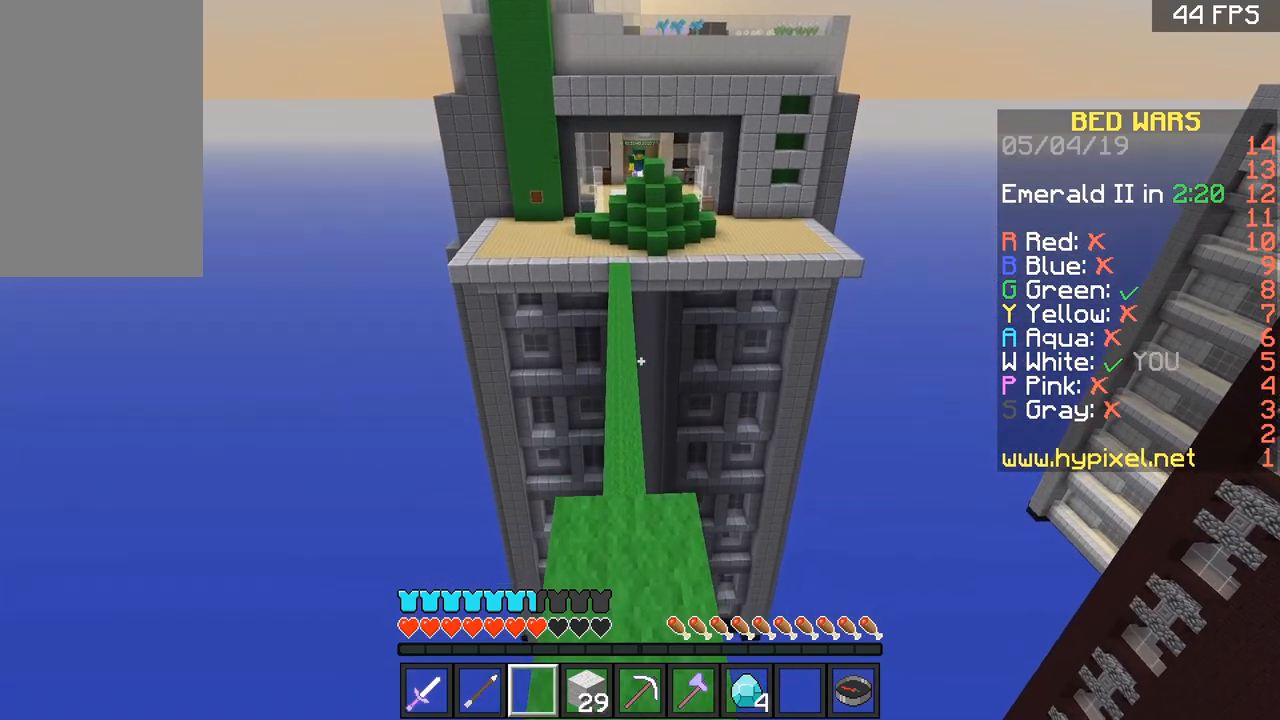
{"keys": ["w"], "mouse": [], "events": []}
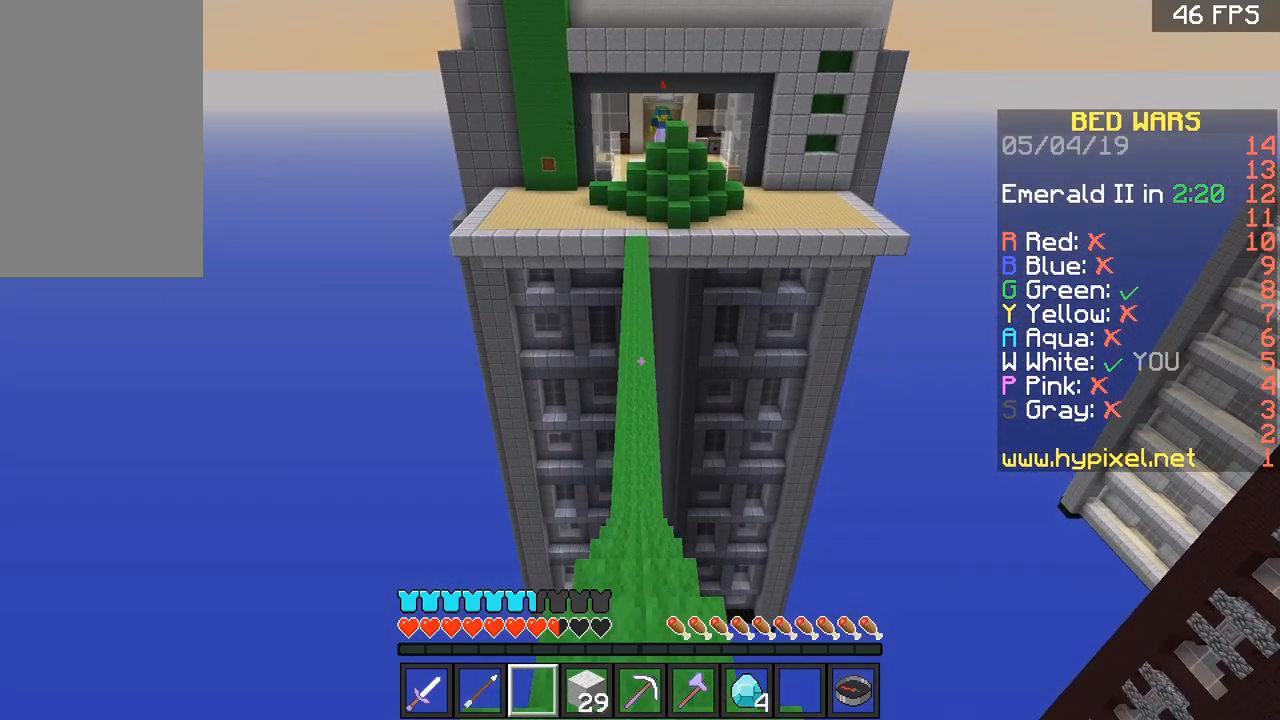
{"keys": ["w"], "mouse": [], "events": []}
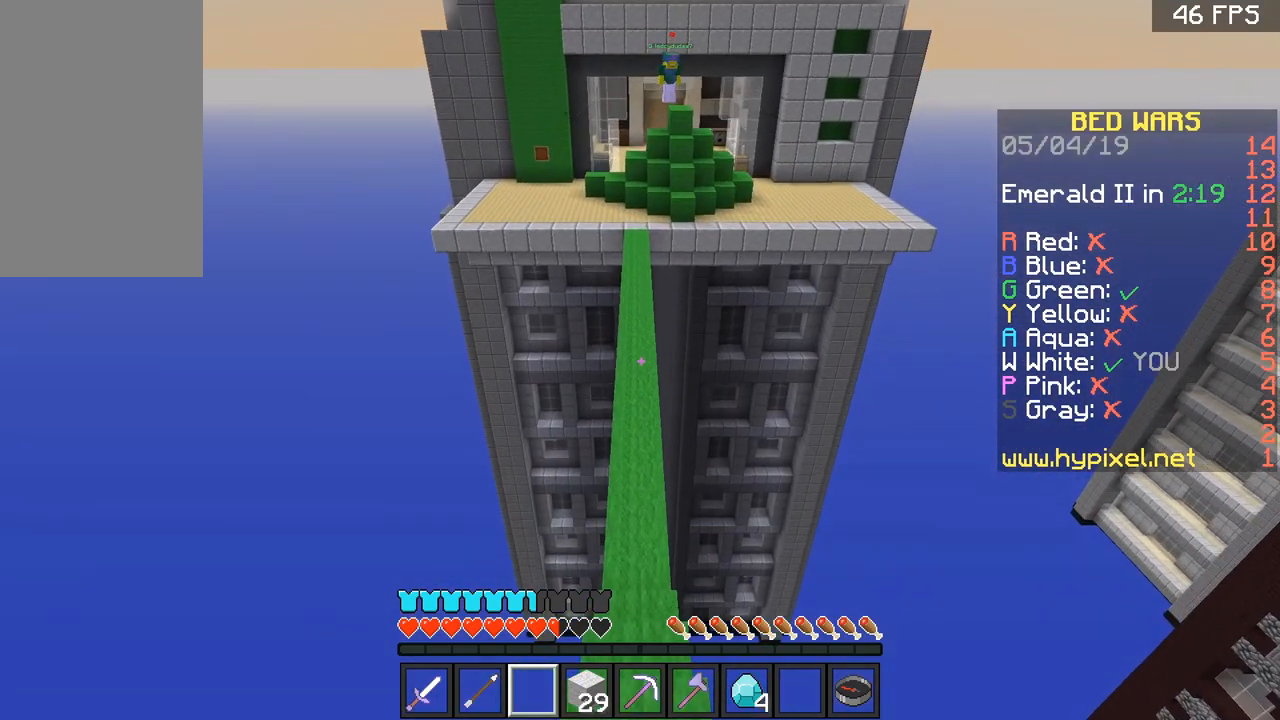
{"keys": ["w"], "mouse": [], "events": []}
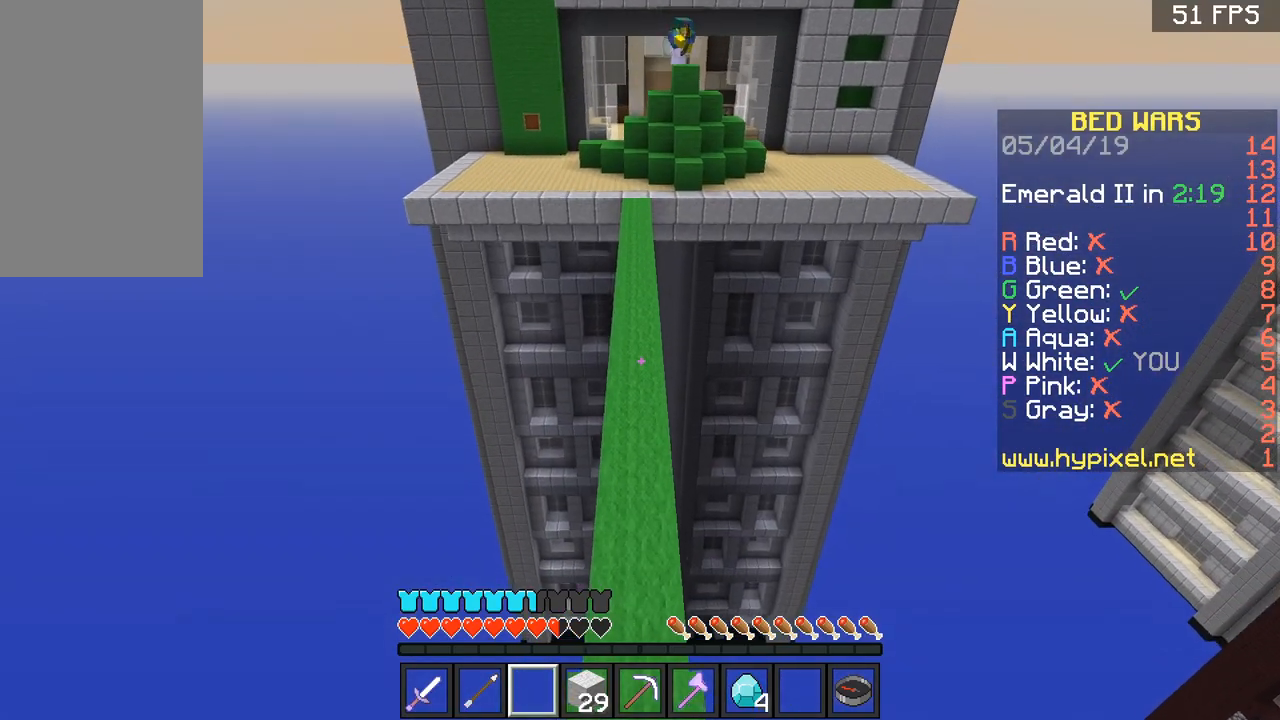
{"keys": ["w"], "mouse": [], "events": []}
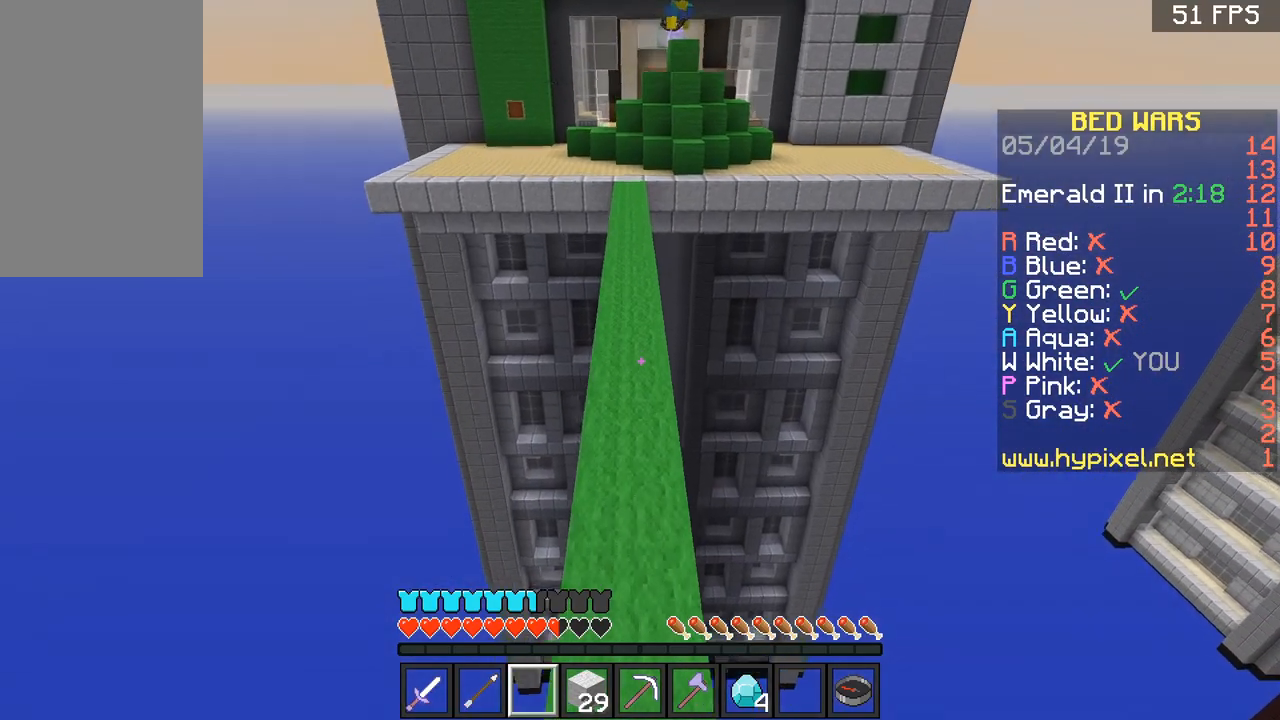
{"keys": ["w"], "mouse": [], "events": []}
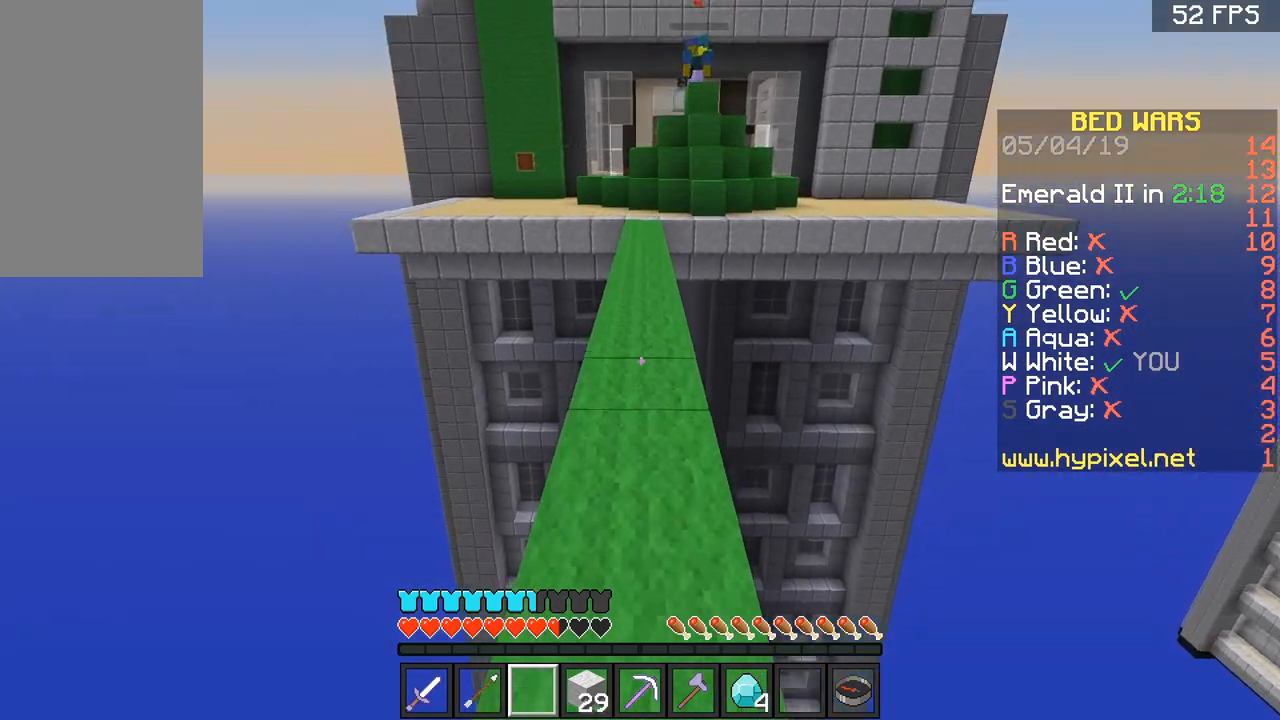
{"keys": ["w"], "mouse": [], "events": []}
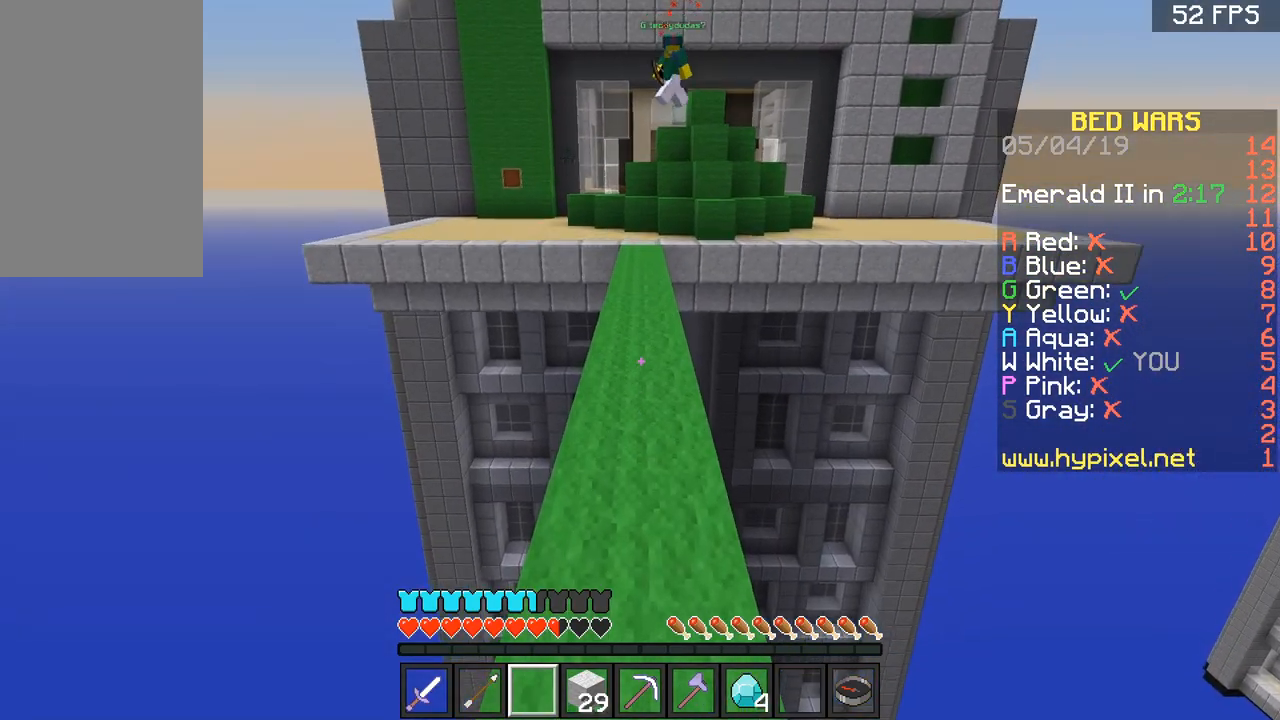
{"keys": ["w"], "mouse": [], "events": []}
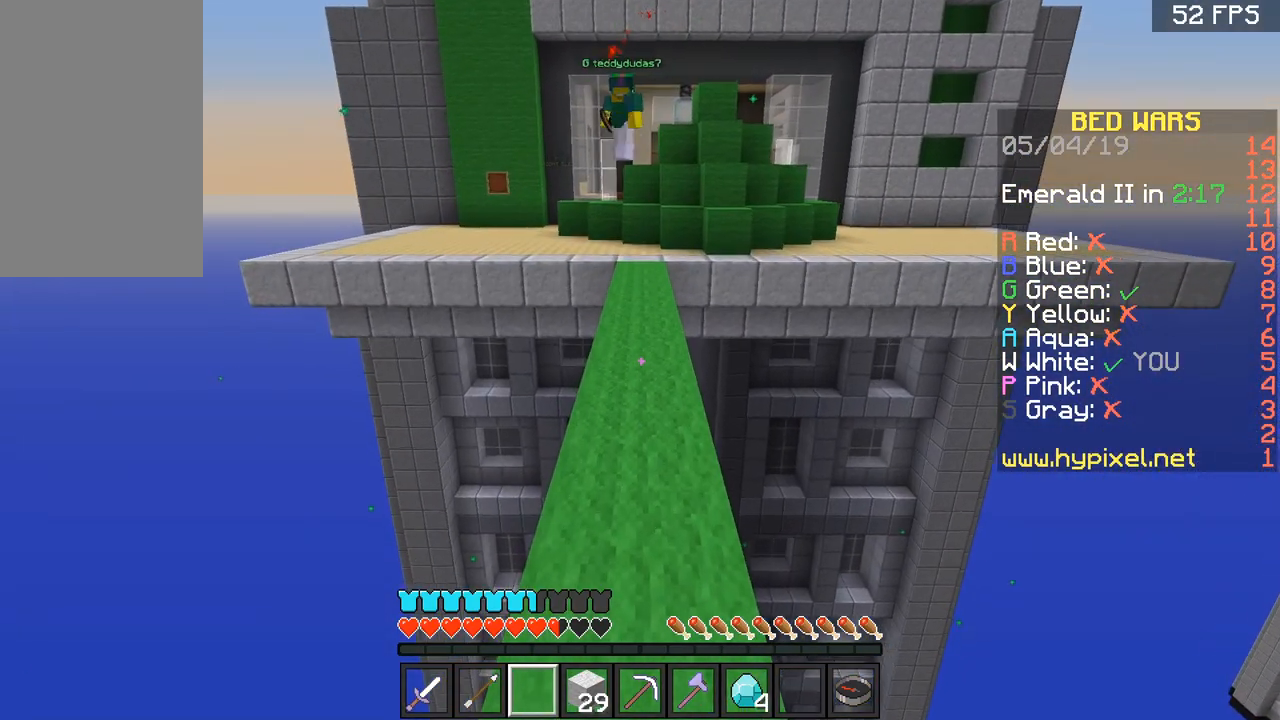
{"keys": [], "mouse": [], "events": [[500, "w", "up"]]}
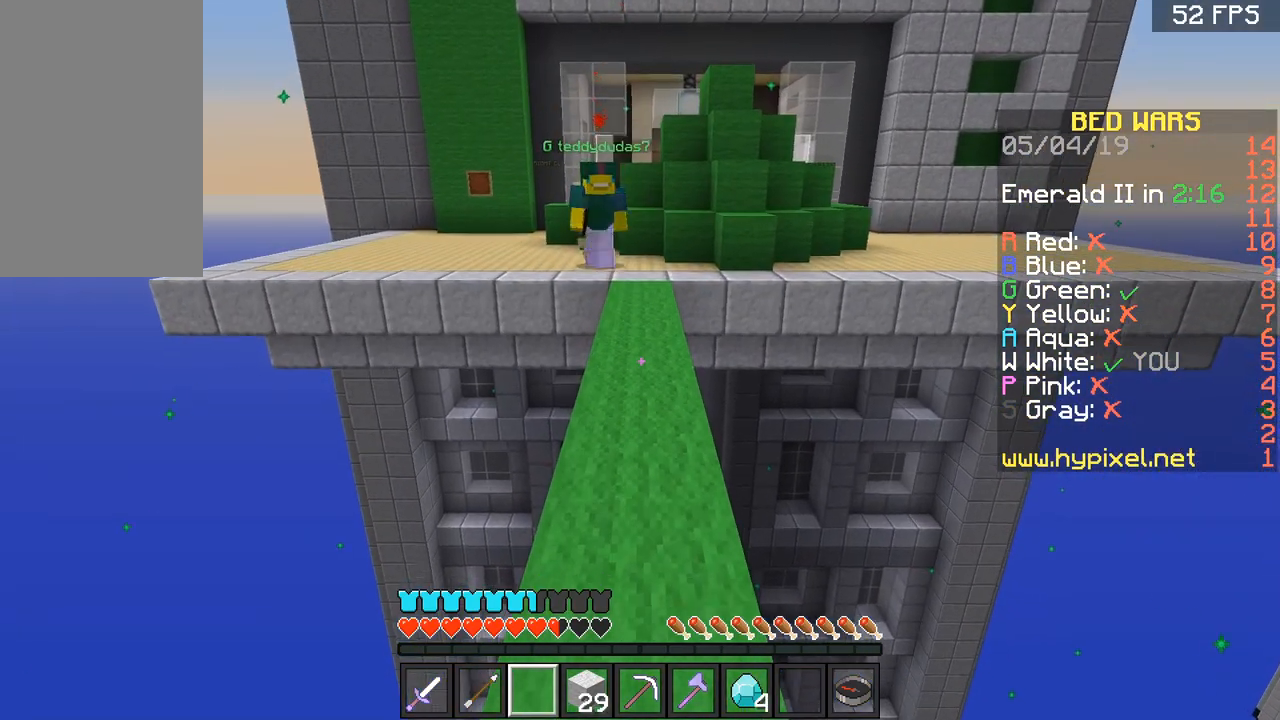
{"keys": [], "mouse": [], "events": []}